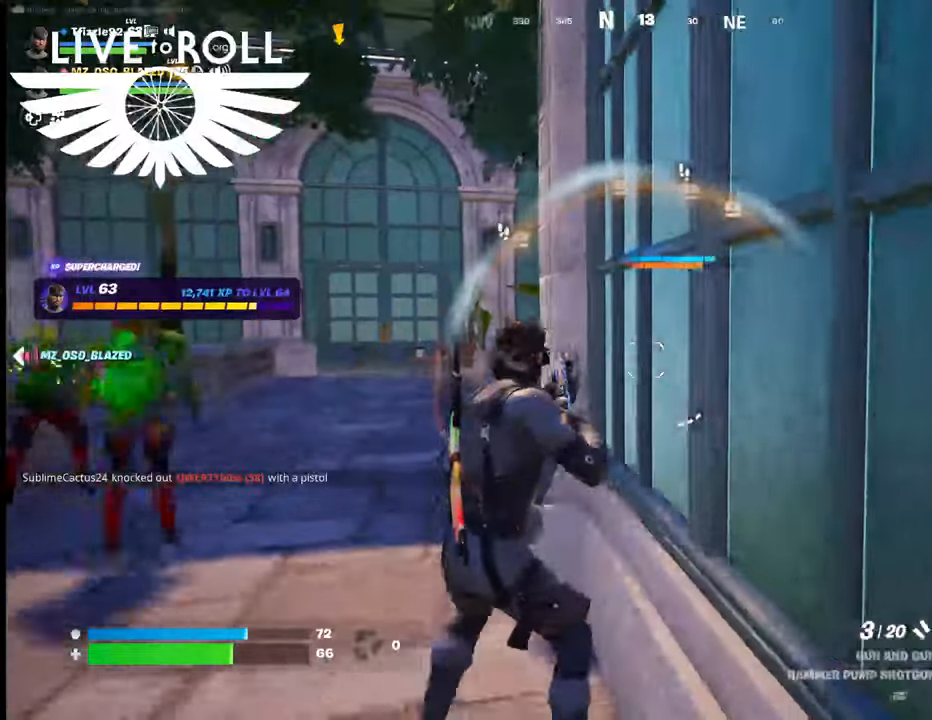
Gameplay with a controller (Xbox layout); each line is a JSON object with the inputs held at the frame after it. "events" lists button and stick changes between this image and that frame as [ms after this image, input, new state], when the widget could be followed in between.
{"buttons": [], "left_stick": "left", "right_stick": "center", "events": [[434, "left_stick", "left"]]}
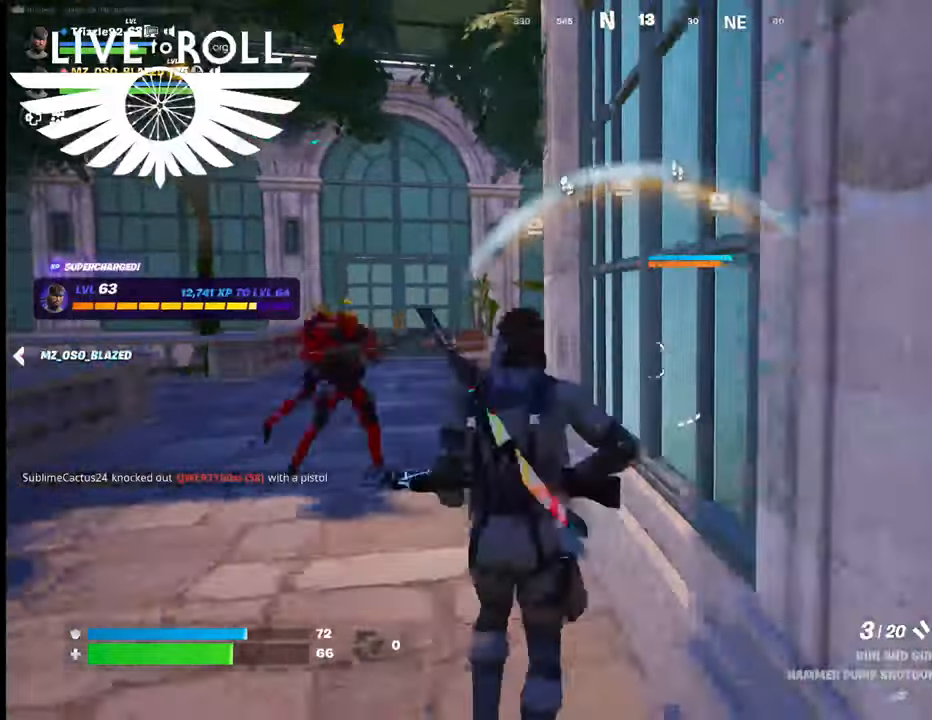
{"buttons": [], "left_stick": "center", "right_stick": "center", "events": [[200, "right_stick", "left"], [300, "right_stick", "center"], [434, "left_stick", "center"]]}
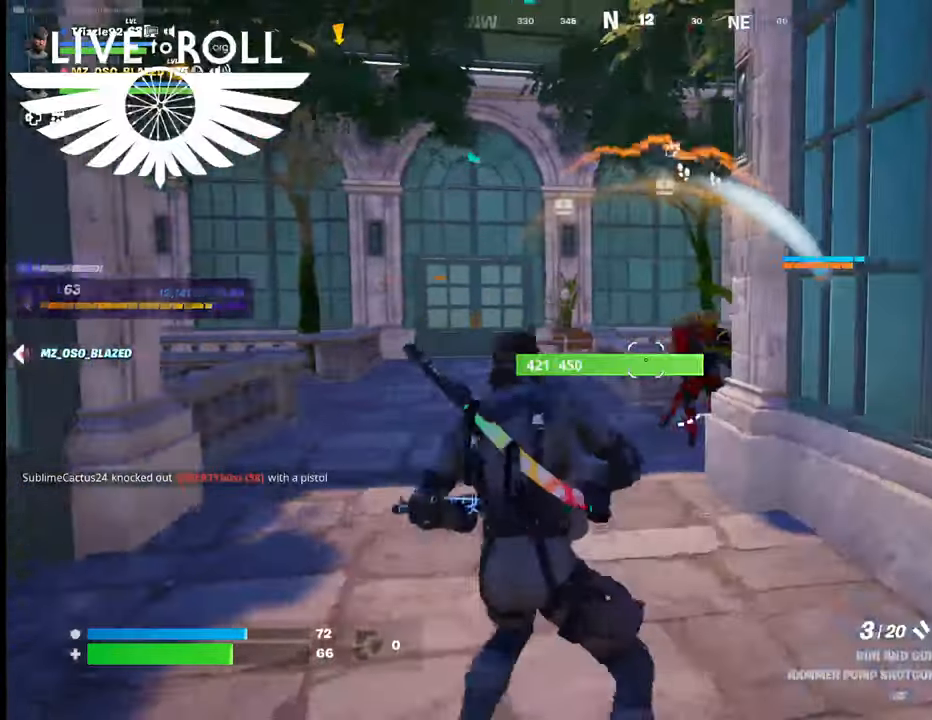
{"buttons": [], "left_stick": "down-left", "right_stick": "center", "events": [[34, "R2", "down"], [34, "left_stick", "down-right"], [167, "R2", "up"], [400, "left_stick", "down-left"]]}
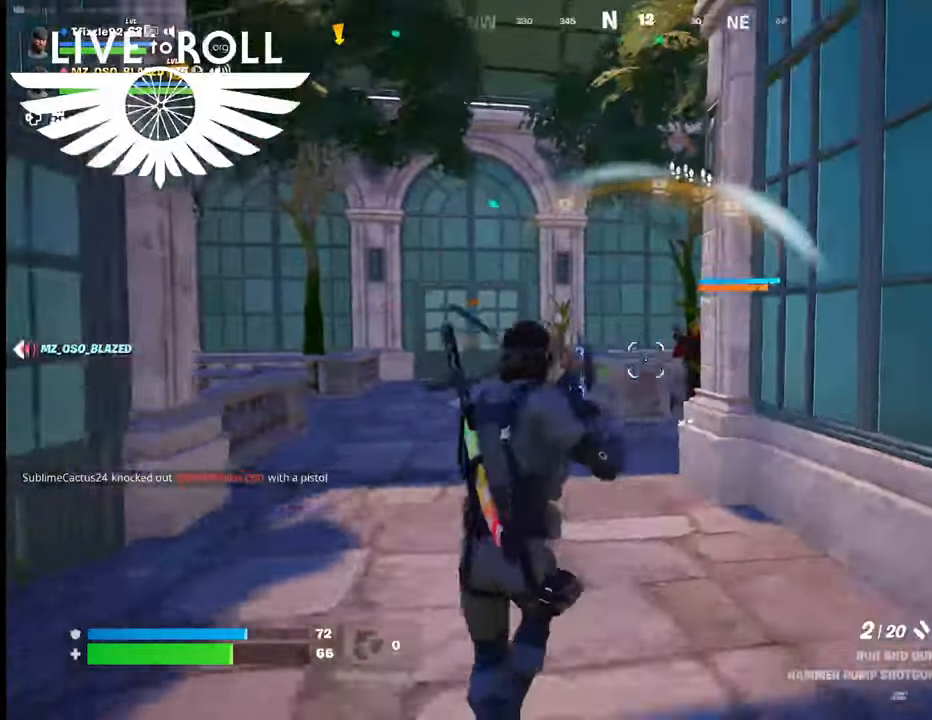
{"buttons": [], "left_stick": "down-left", "right_stick": "right", "events": [[400, "right_stick", "right"]]}
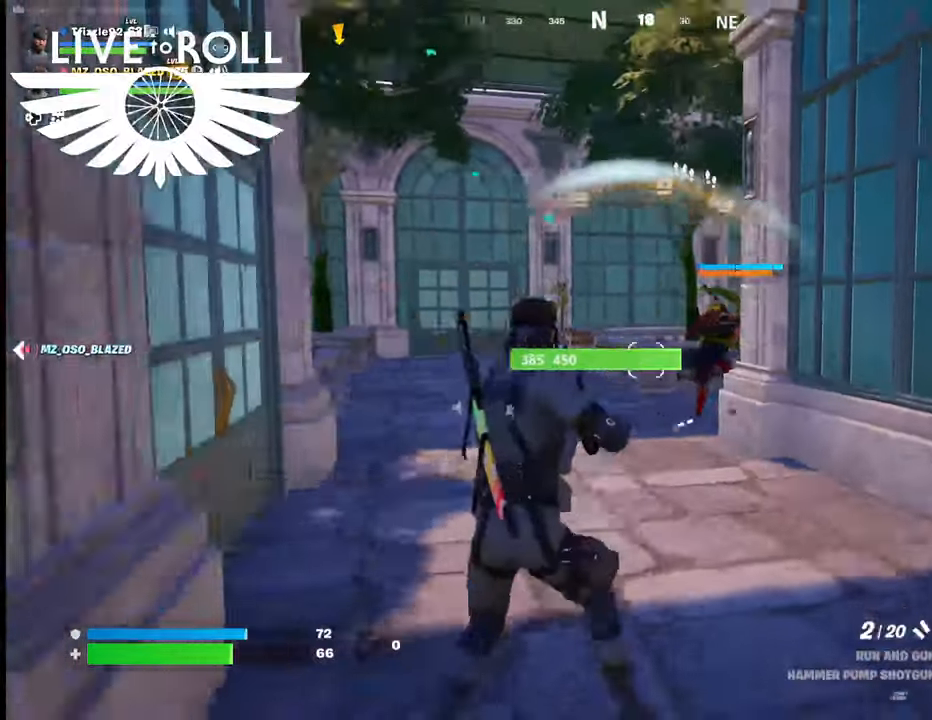
{"buttons": [], "left_stick": "up", "right_stick": "center", "events": [[100, "right_stick", "center"], [134, "left_stick", "up"]]}
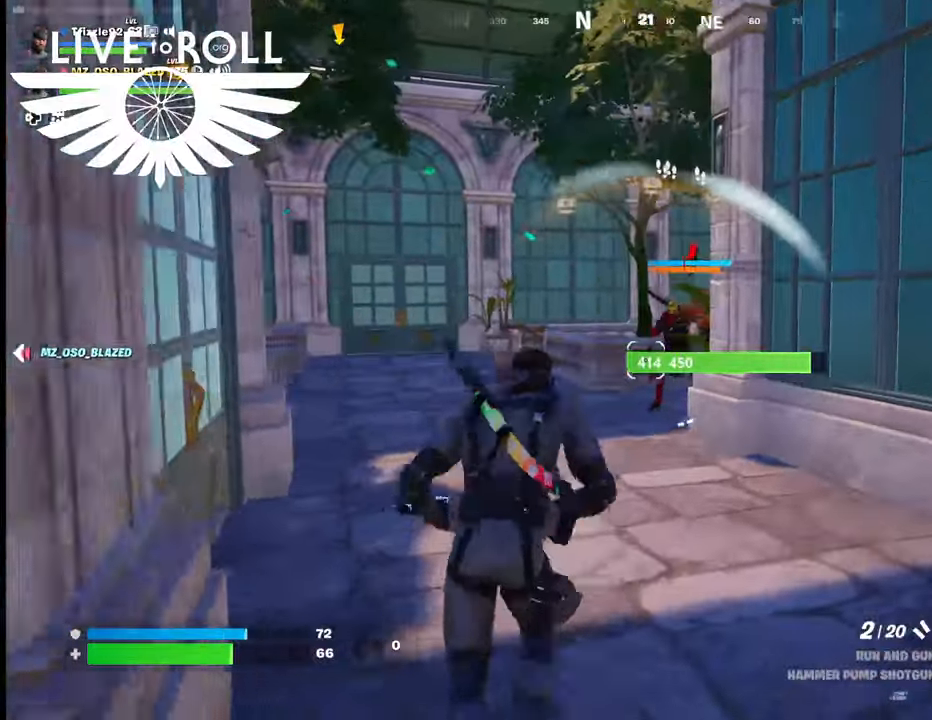
{"buttons": [], "left_stick": "down", "right_stick": "center", "events": [[67, "R2", "down"], [234, "left_stick", "left"], [267, "R2", "up"], [400, "left_stick", "down"]]}
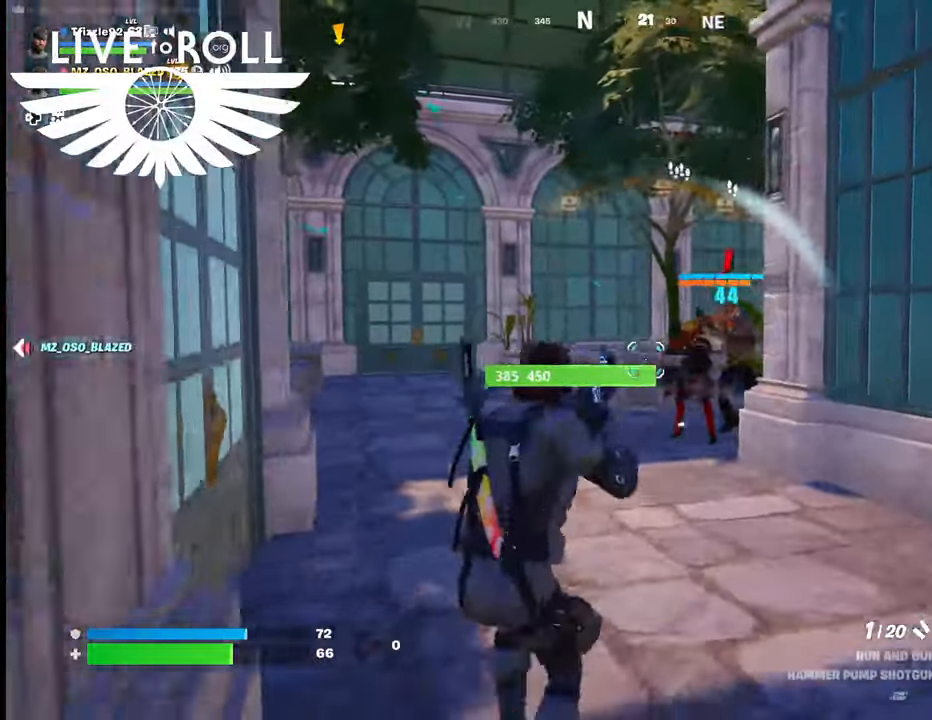
{"buttons": [], "left_stick": "up-right", "right_stick": "center", "events": [[334, "left_stick", "center"], [434, "left_stick", "up"], [500, "left_stick", "up-right"]]}
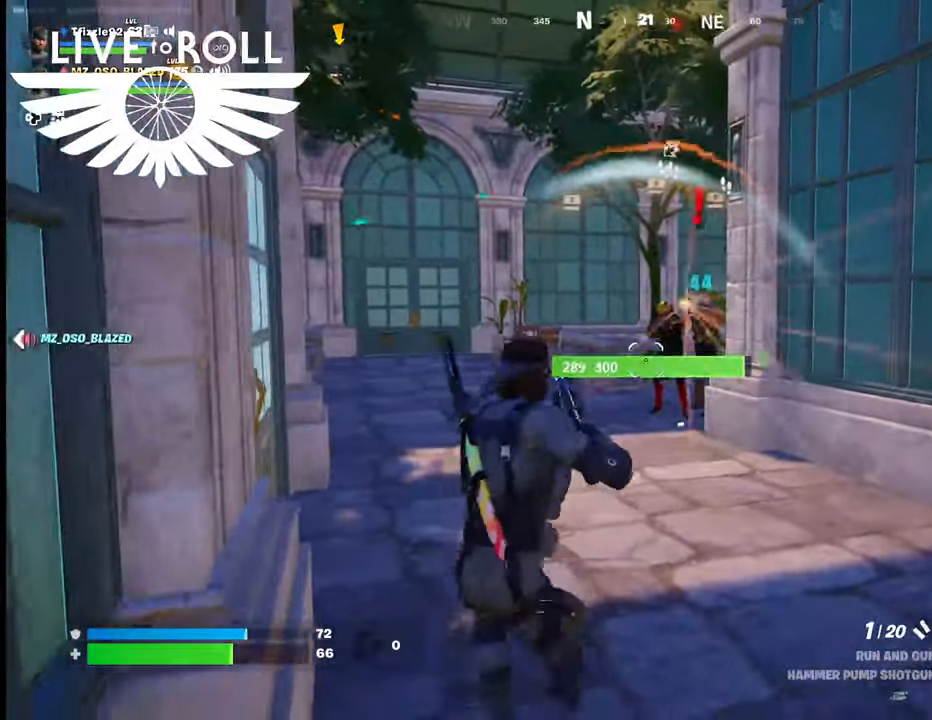
{"buttons": ["R2"], "left_stick": "center", "right_stick": "center", "events": [[267, "R2", "down"], [267, "left_stick", "center"], [400, "R2", "up"], [467, "R2", "down"]]}
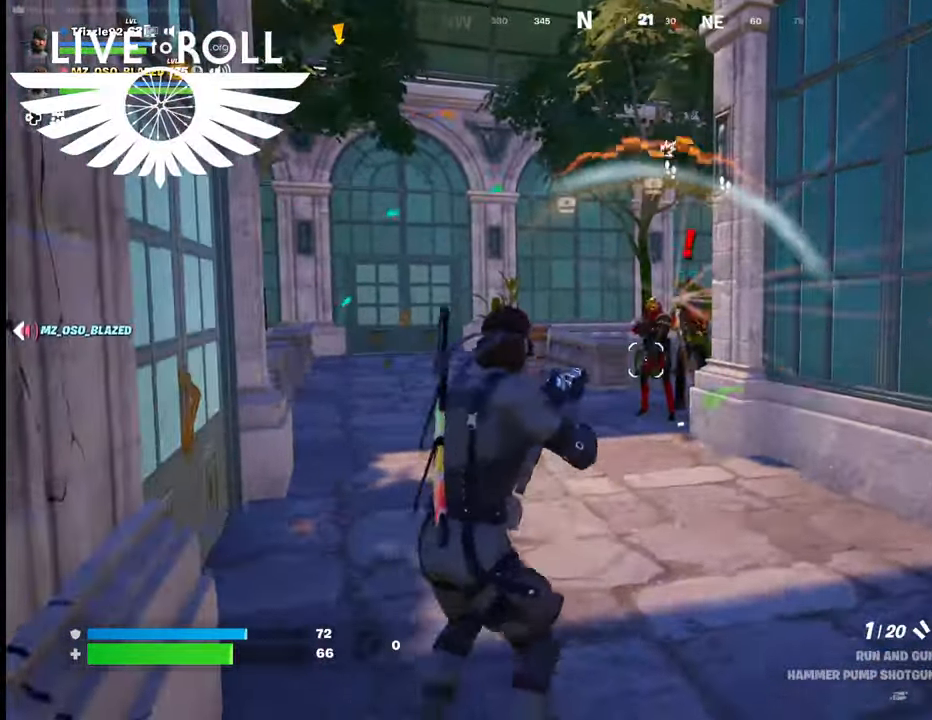
{"buttons": [], "left_stick": "up-right", "right_stick": "center", "events": [[67, "left_stick", "down-right"], [134, "R2", "up"], [200, "R2", "down"], [334, "R2", "up"], [334, "left_stick", "up-right"], [434, "R2", "down"], [500, "R2", "up"]]}
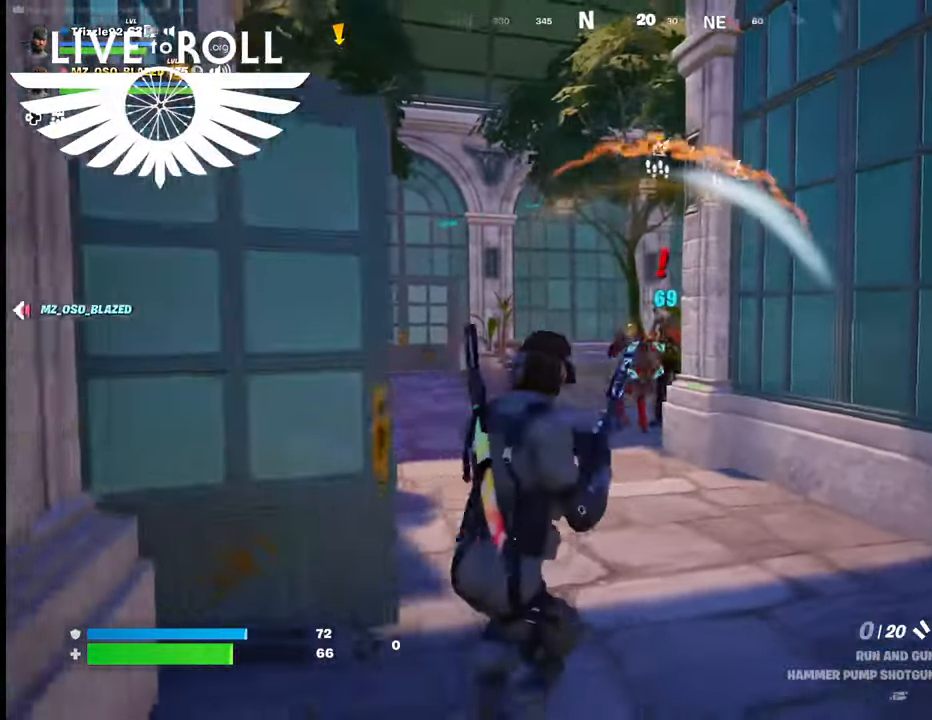
{"buttons": [], "left_stick": "center", "right_stick": "center", "events": [[134, "left_stick", "up"], [200, "R2", "down"], [267, "R2", "up"], [400, "R2", "down"], [400, "left_stick", "center"], [500, "R2", "up"]]}
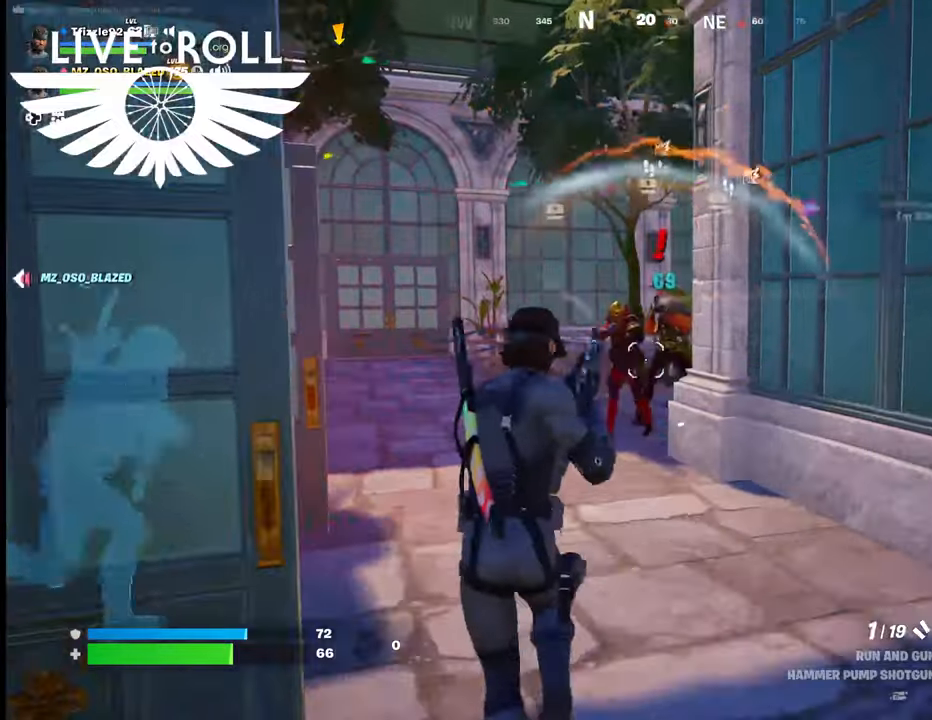
{"buttons": ["R2"], "left_stick": "left", "right_stick": "center", "events": [[100, "R2", "down"], [200, "R2", "up"], [300, "R2", "down"], [334, "left_stick", "left"], [400, "R2", "up"], [500, "R2", "down"]]}
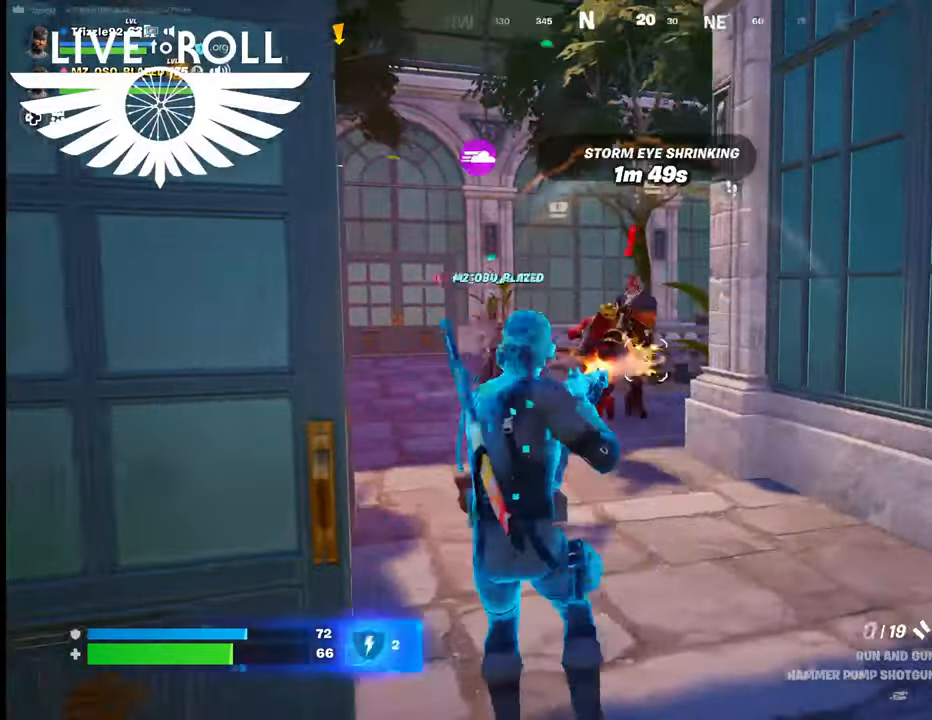
{"buttons": [], "left_stick": "center", "right_stick": "center", "events": [[134, "R2", "up"], [134, "left_stick", "center"], [167, "R2", "down"], [300, "R2", "up"]]}
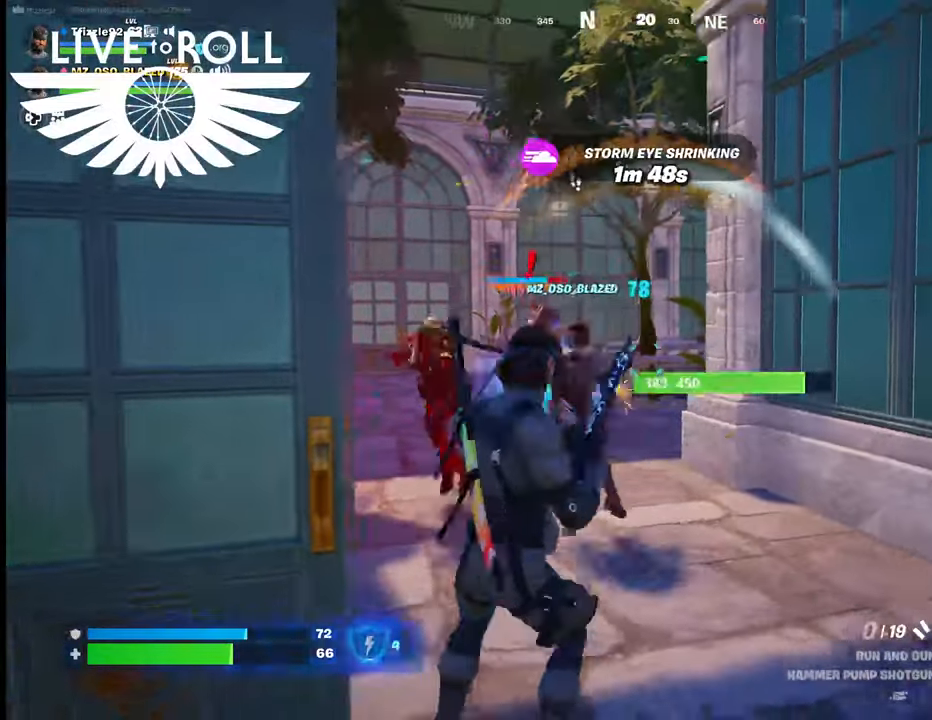
{"buttons": [], "left_stick": "up-right", "right_stick": "left", "events": [[100, "left_stick", "down-right"], [334, "right_stick", "left"], [467, "left_stick", "up-right"]]}
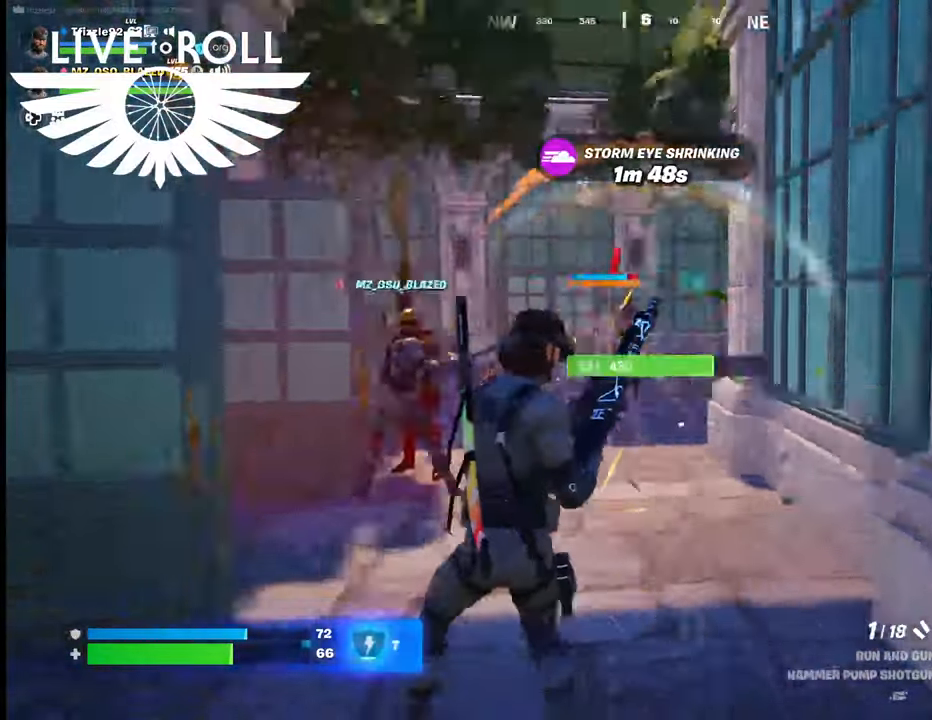
{"buttons": [], "left_stick": "up-right", "right_stick": "up-left", "events": [[34, "right_stick", "down-left"], [267, "right_stick", "center"], [434, "right_stick", "up-left"]]}
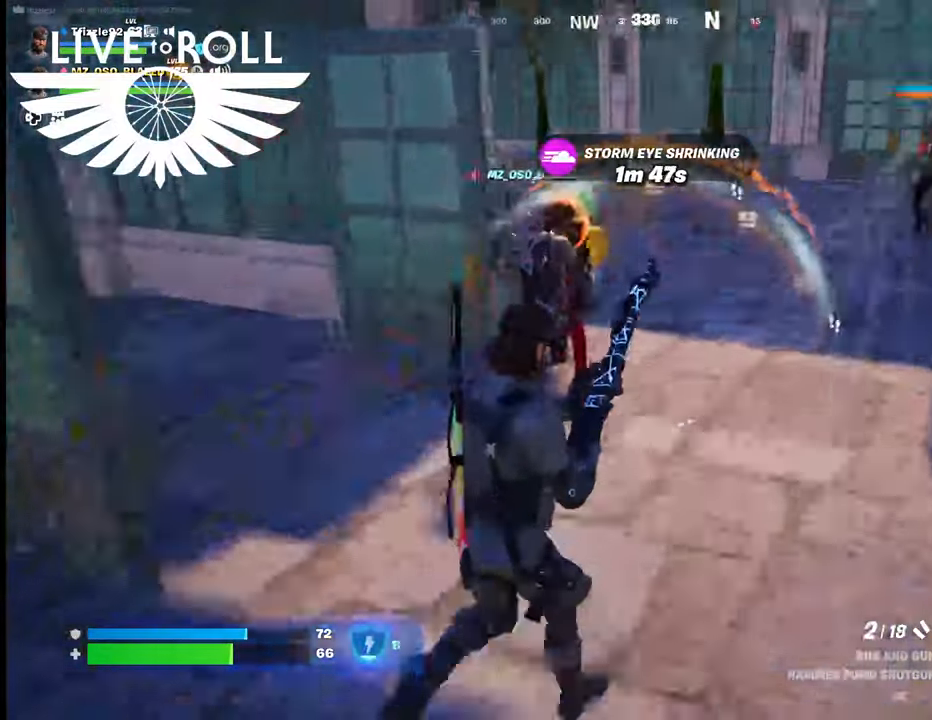
{"buttons": [], "left_stick": "left", "right_stick": "center", "events": [[167, "right_stick", "center"], [200, "left_stick", "up-left"], [334, "left_stick", "left"]]}
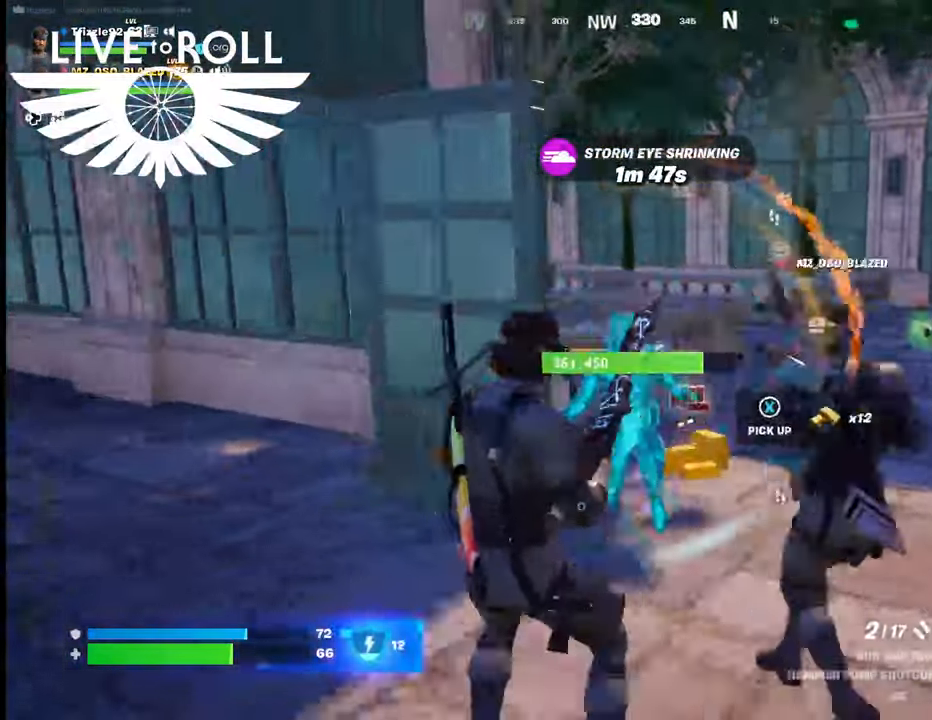
{"buttons": [], "left_stick": "up-right", "right_stick": "center", "events": [[67, "R2", "down"], [67, "left_stick", "center"], [134, "left_stick", "down-right"], [200, "R2", "up"], [400, "left_stick", "up-right"]]}
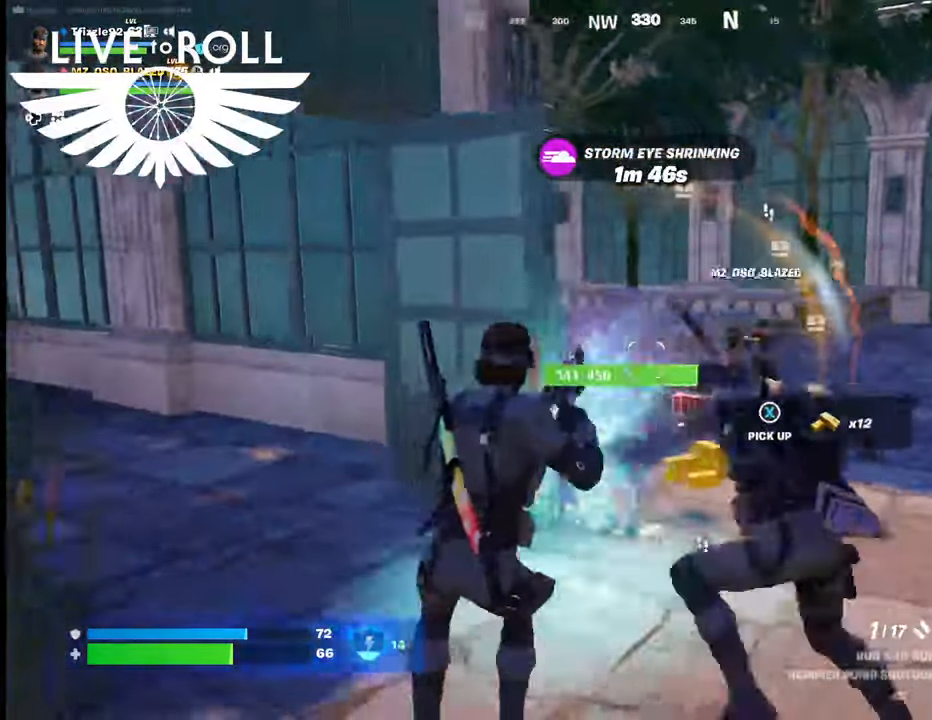
{"buttons": [], "left_stick": "up-right", "right_stick": "right", "events": [[334, "right_stick", "right"]]}
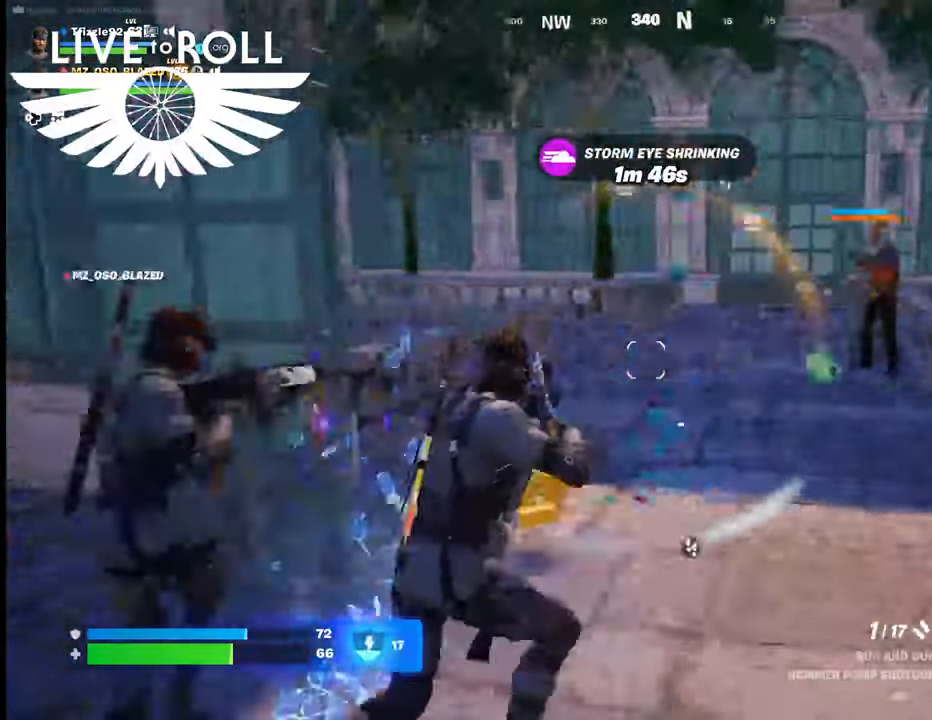
{"buttons": [], "left_stick": "up", "right_stick": "right", "events": [[100, "left_stick", "up"]]}
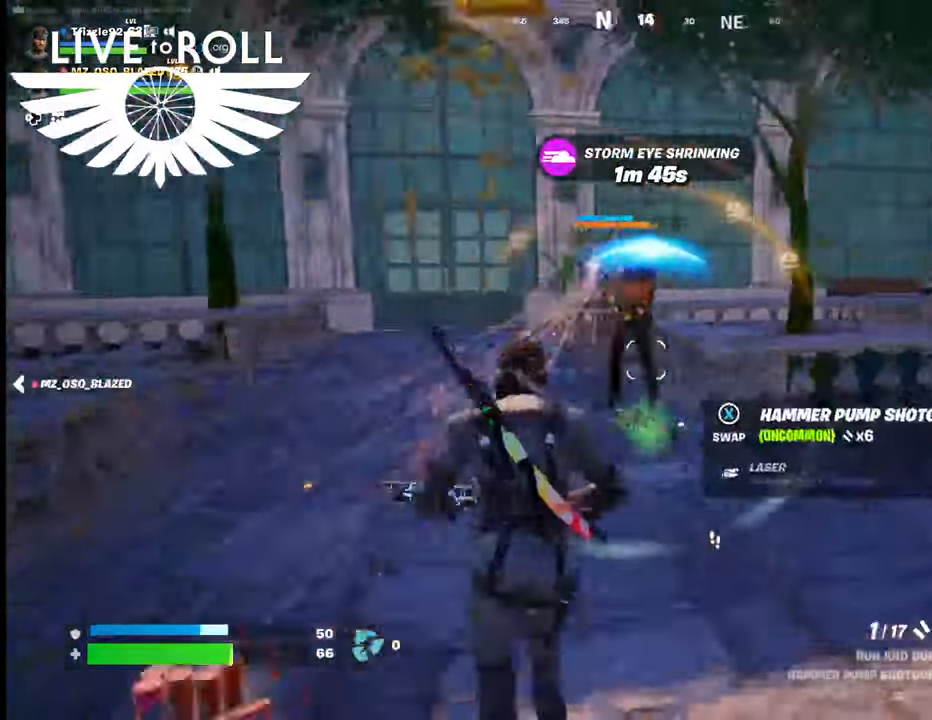
{"buttons": [], "left_stick": "center", "right_stick": "center", "events": [[67, "right_stick", "center"], [267, "R2", "down"], [434, "R2", "up"], [500, "left_stick", "center"]]}
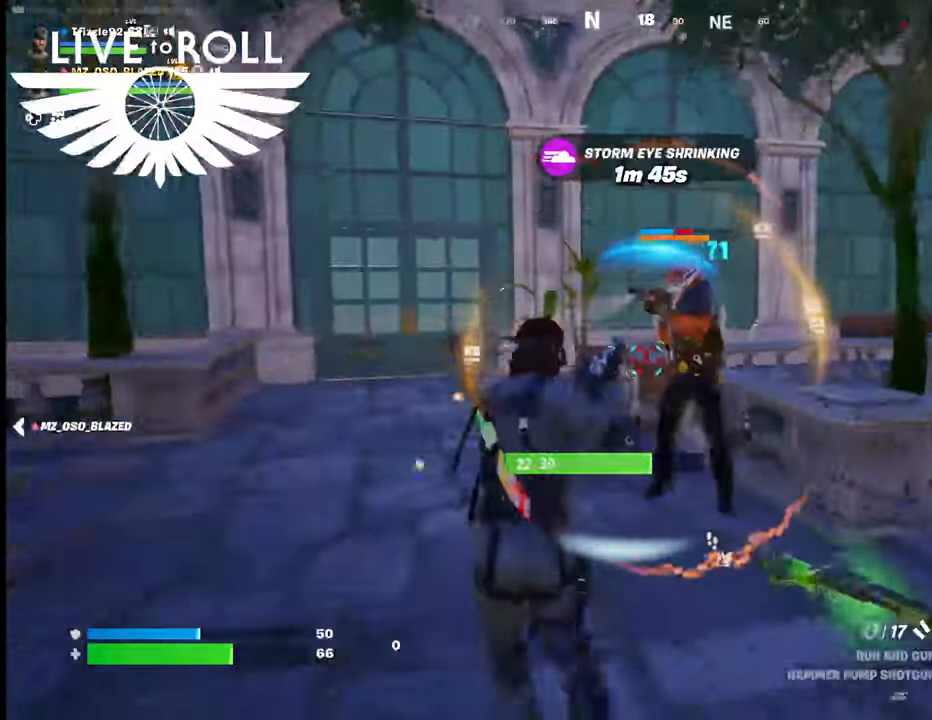
{"buttons": [], "left_stick": "down-right", "right_stick": "center", "events": [[67, "left_stick", "down-right"]]}
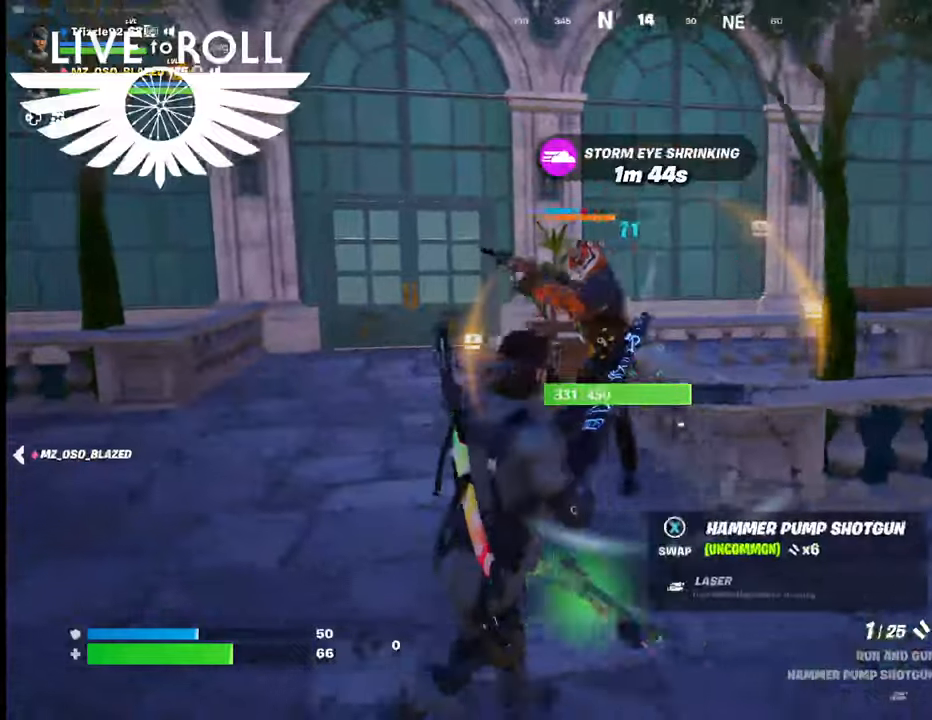
{"buttons": [], "left_stick": "down-right", "right_stick": "left", "events": [[34, "right_stick", "left"]]}
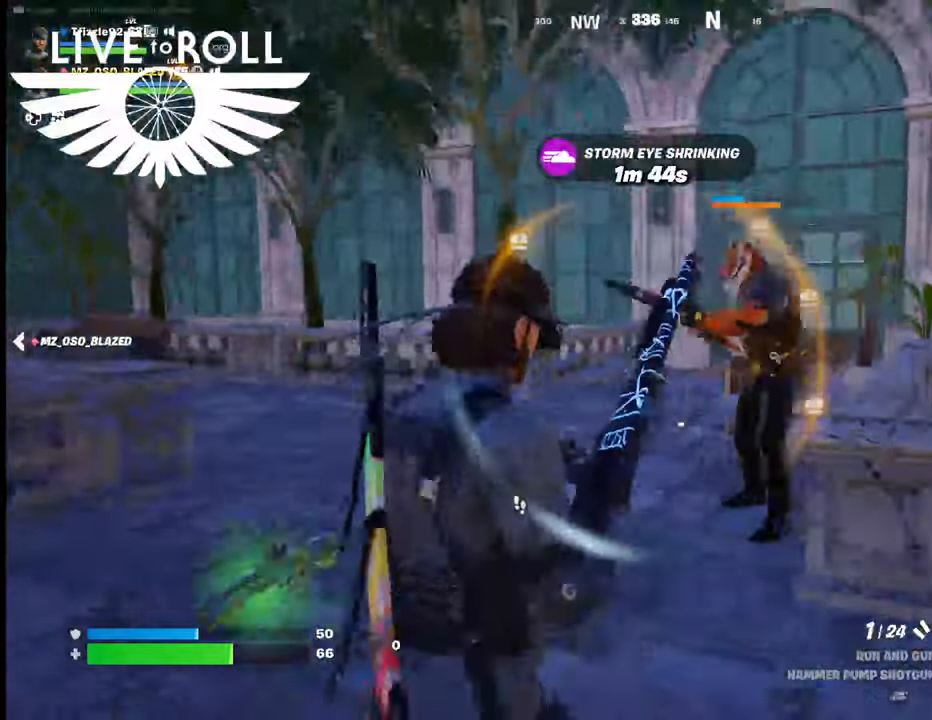
{"buttons": [], "left_stick": "center", "right_stick": "center", "events": [[34, "right_stick", "center"], [234, "left_stick", "center"], [300, "R2", "down"], [300, "left_stick", "left"], [434, "R2", "up"], [467, "left_stick", "center"]]}
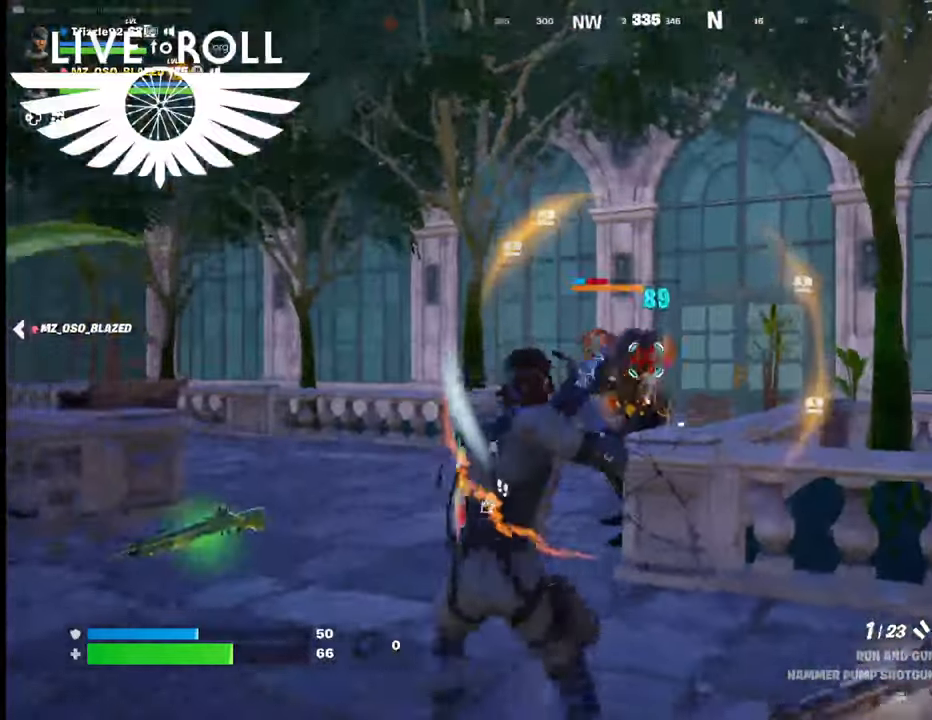
{"buttons": [], "left_stick": "up-right", "right_stick": "up-left", "events": [[100, "left_stick", "up"], [200, "left_stick", "up-right"], [200, "right_stick", "up-left"], [400, "right_stick", "center"], [467, "right_stick", "up-left"]]}
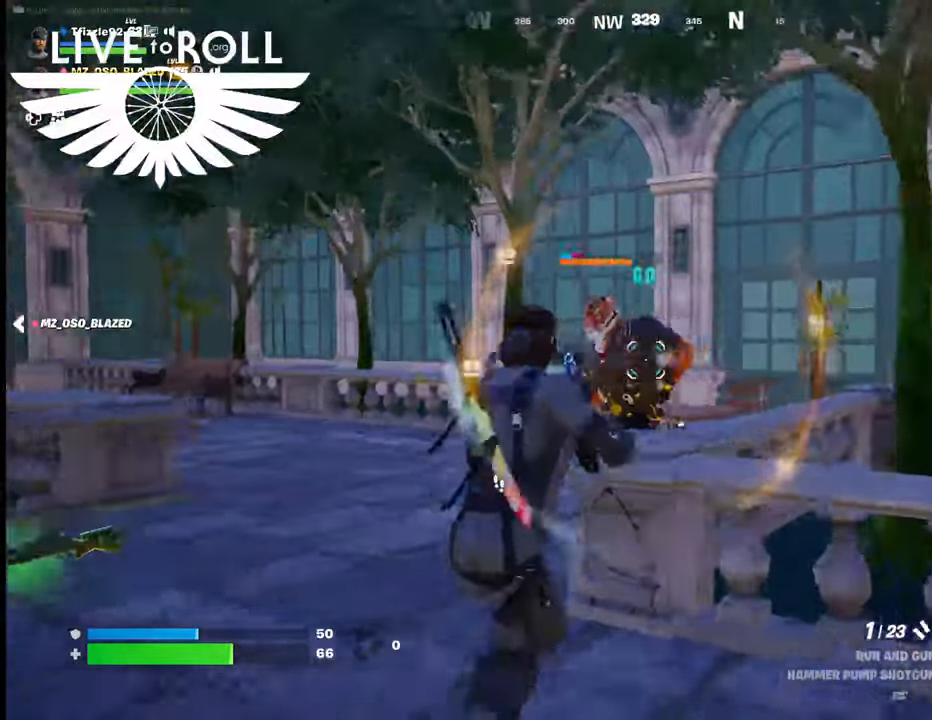
{"buttons": [], "left_stick": "down-left", "right_stick": "center", "events": [[167, "left_stick", "left"], [167, "right_stick", "center"], [400, "left_stick", "down-left"]]}
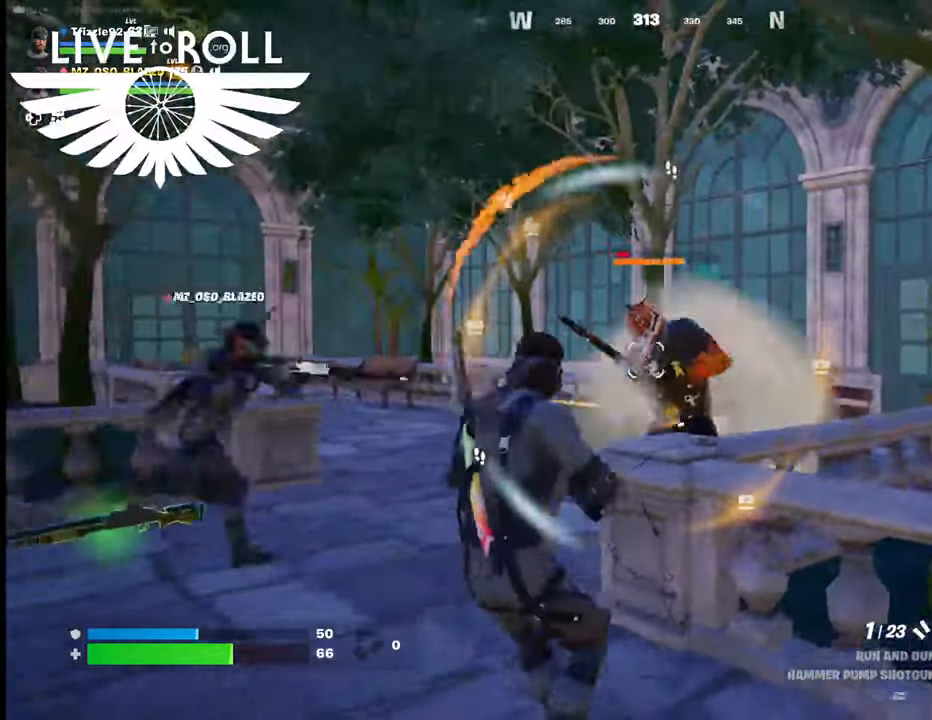
{"buttons": ["R2"], "left_stick": "down-left", "right_stick": "center", "events": [[34, "R2", "down"], [34, "left_stick", "down-right"], [167, "R2", "up"], [200, "left_stick", "down-left"], [234, "R2", "down"], [367, "R2", "up"], [400, "R2", "down"]]}
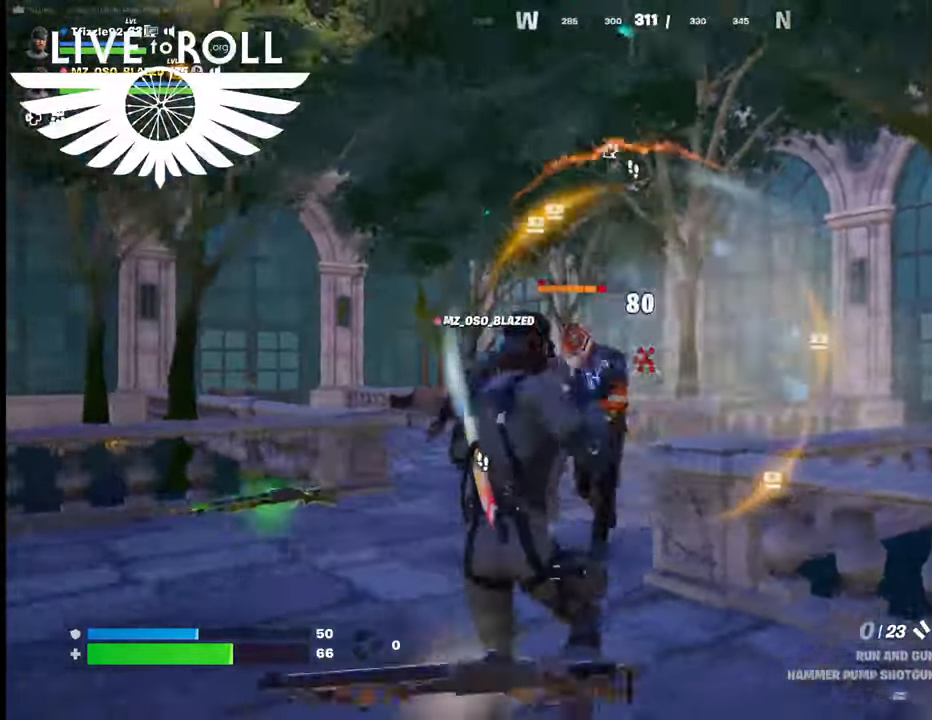
{"buttons": [], "left_stick": "up-left", "right_stick": "center", "events": [[34, "R2", "up"], [100, "left_stick", "up-left"]]}